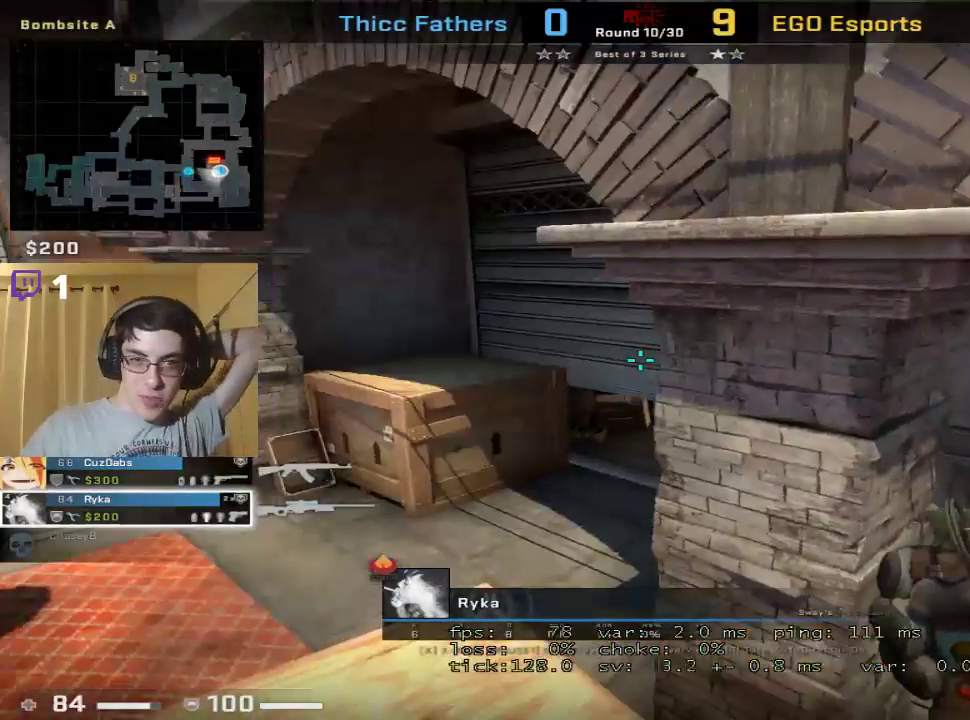
Gameplay with keyboard and mouse; each line is a JSON object with the keys and mouse buttons held at the frame after it. "events" lists presses ("down") and releases ("up") of "1", "2", "3", "4", "5", "a", "alt", "c", "caps_lock", "ctrl", "d", "e", "f", "g", "q", "r", "s", "shift", "space", "t", "tab", "v", "w", "x", "z", "mouse_left", "mouse_wheel" and "mouse_right" between this image and that frame as [ms after this image, input, new state], when the widget could be followed in between. "mouse_left", "mouse_wheel", "mouse_right" = the "left", "wheel", "right" buttons of the "mouse" list. No other keys are recorded. "wheel" means that the mouse wheel is clicked or scrolled. Mouse movement is not recorded.
{"keys": [], "mouse": [], "events": [[200, "mouse_left", "down"], [233, "mouse_left", "up"]]}
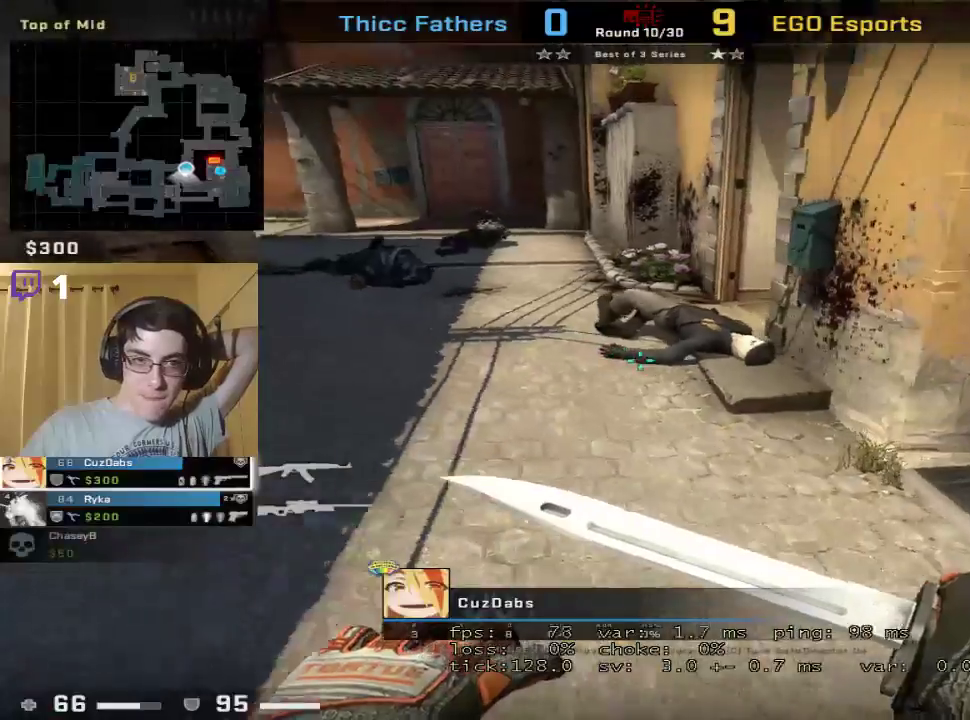
{"keys": [], "mouse": [], "events": []}
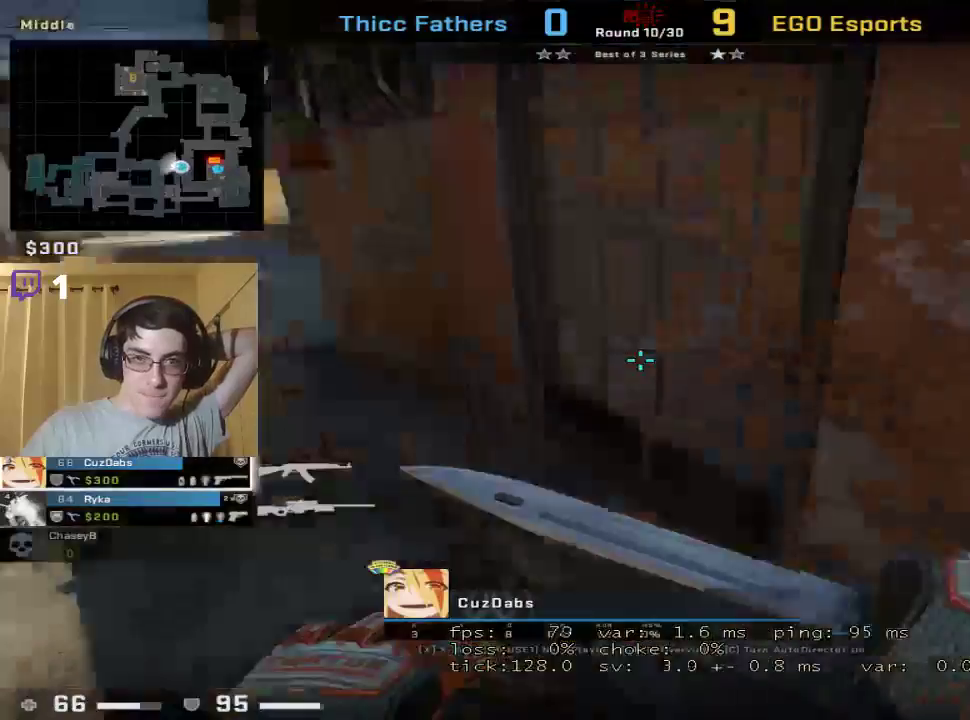
{"keys": [], "mouse": [], "events": []}
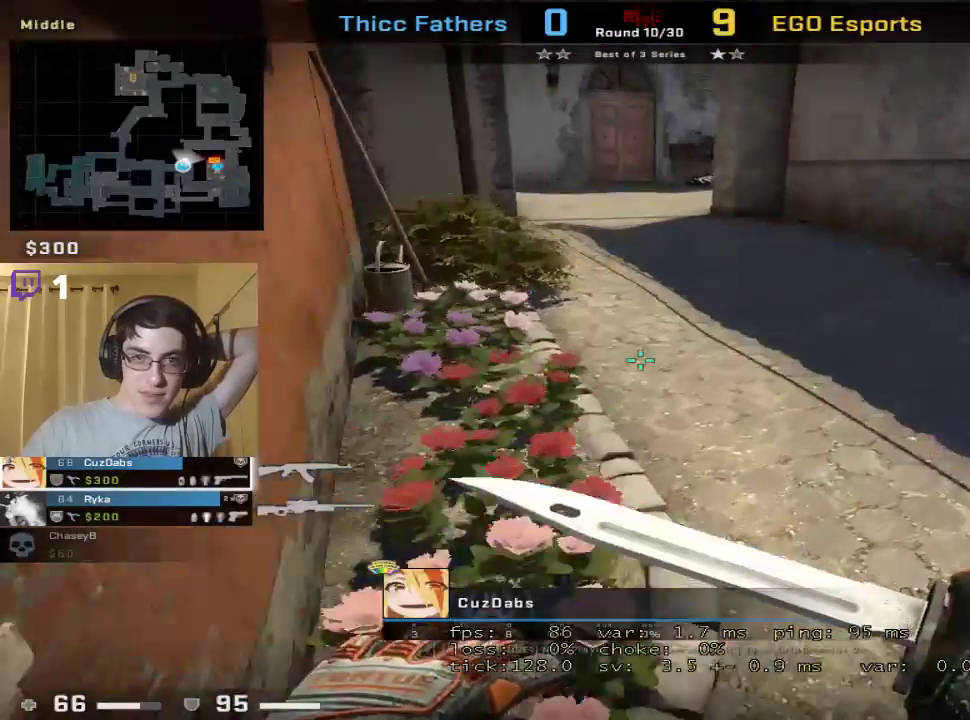
{"keys": [], "mouse": [], "events": []}
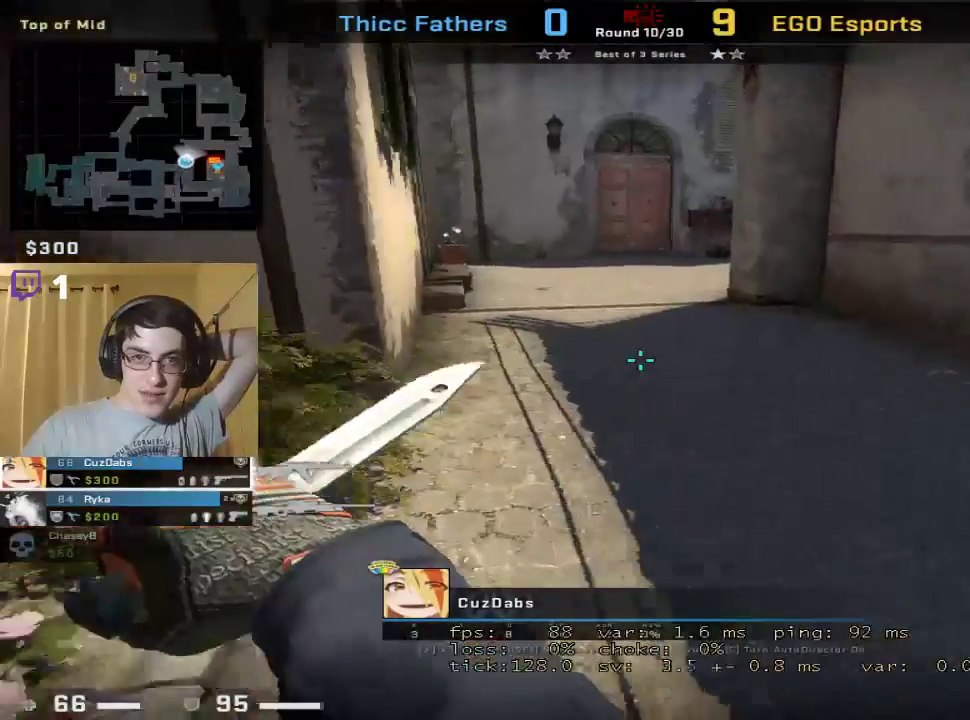
{"keys": [], "mouse": [], "events": []}
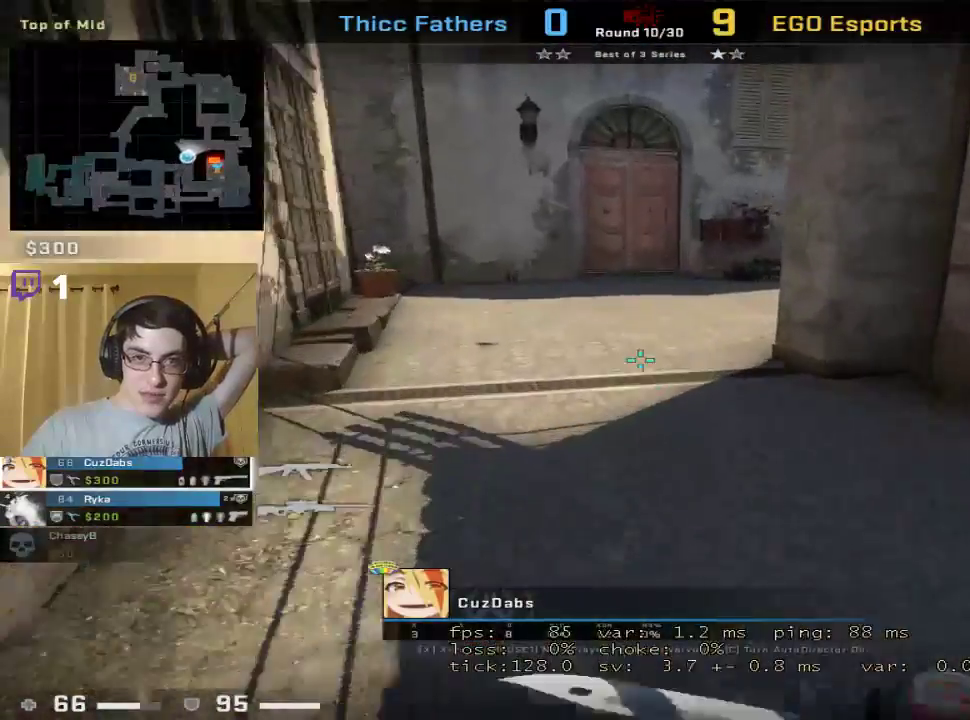
{"keys": [], "mouse": [], "events": []}
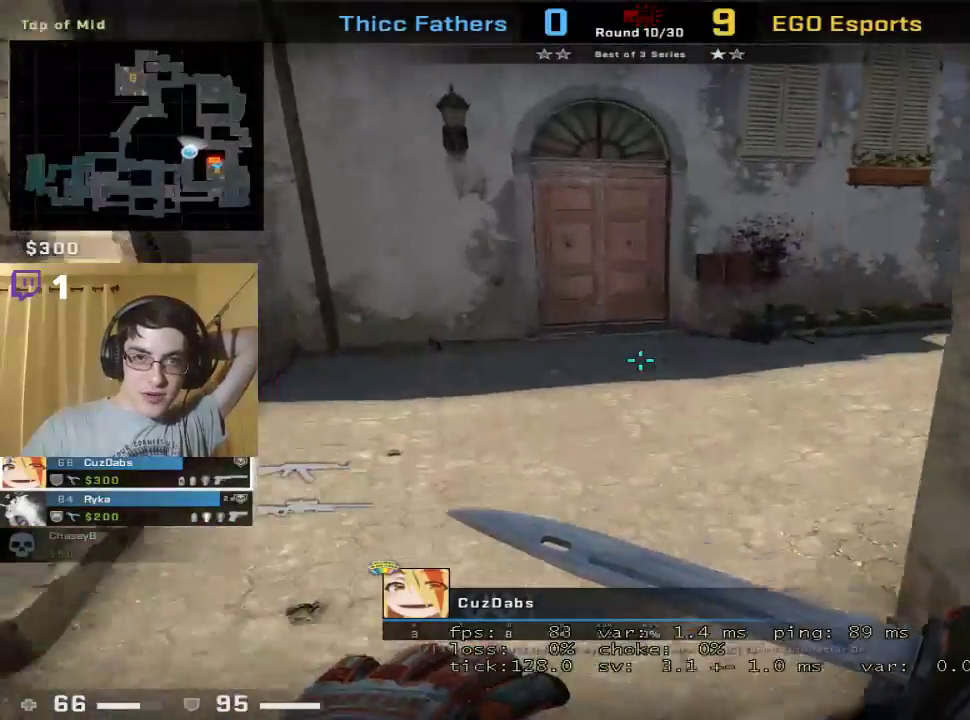
{"keys": [], "mouse": [], "events": []}
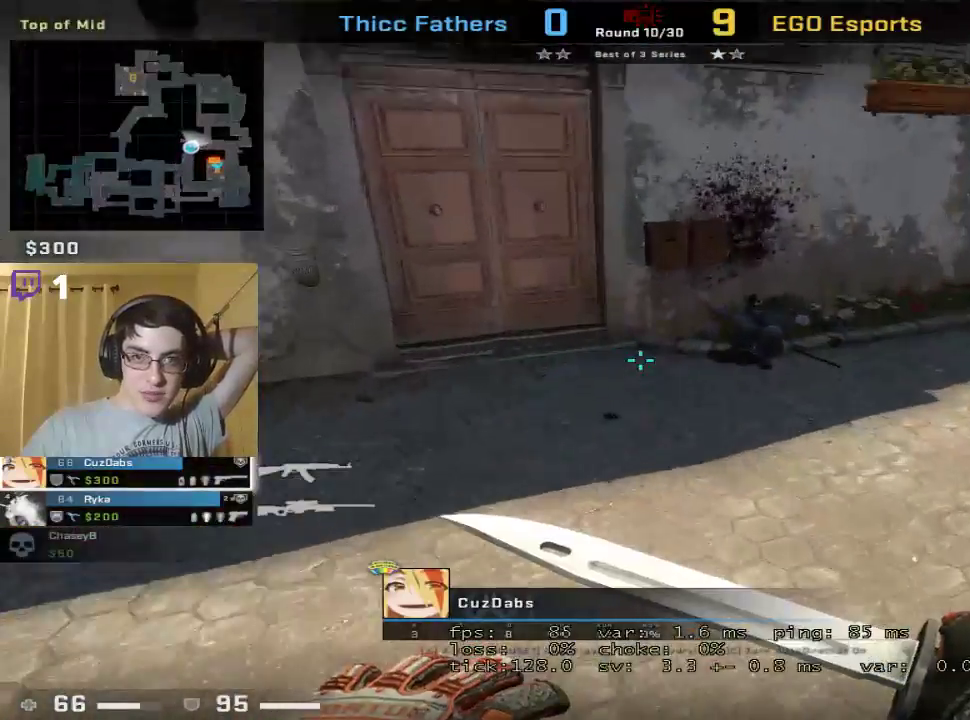
{"keys": [], "mouse": [], "events": []}
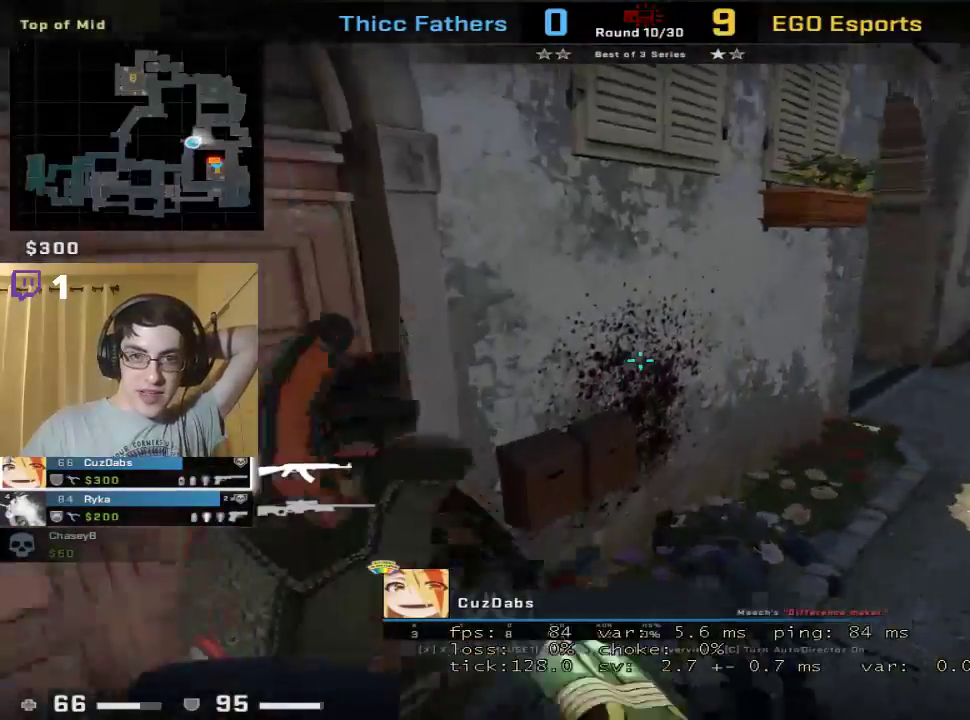
{"keys": [], "mouse": [], "events": []}
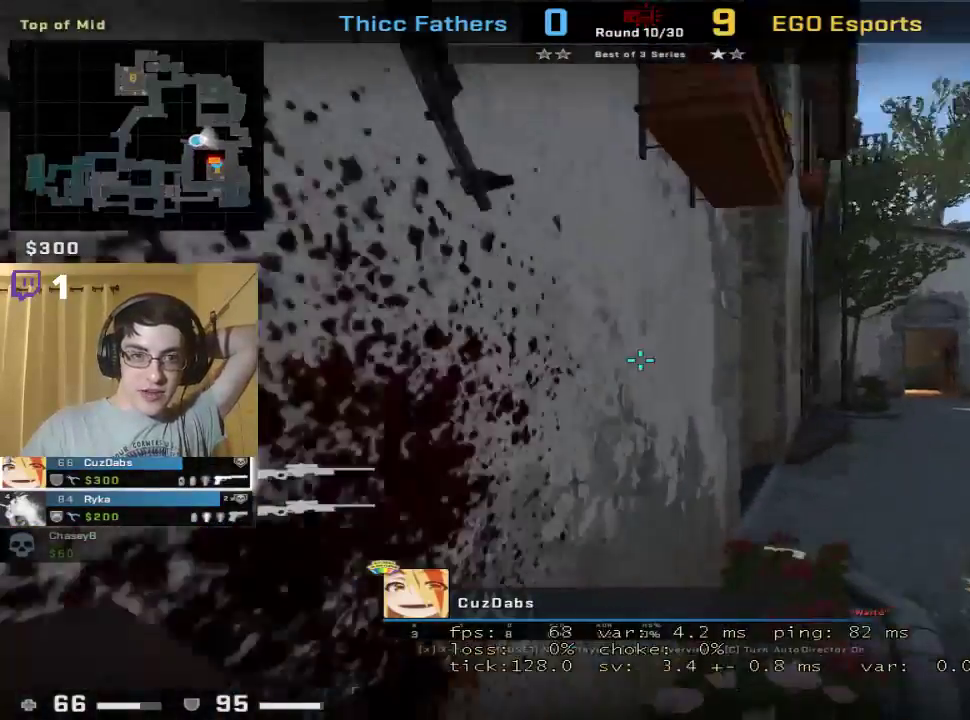
{"keys": [], "mouse": [], "events": []}
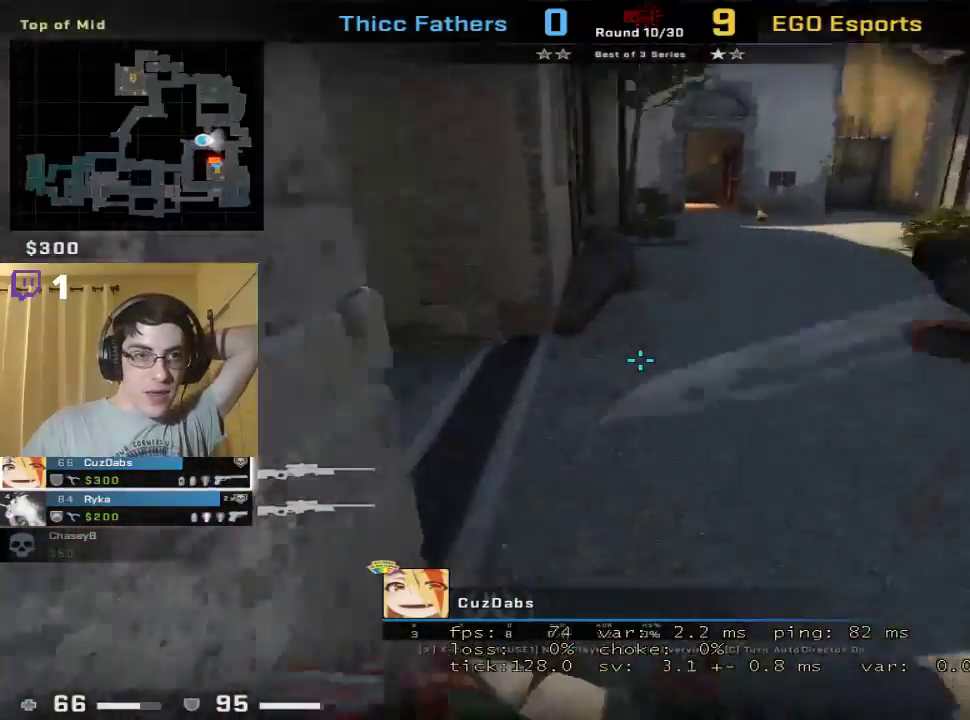
{"keys": [], "mouse": [], "events": [[333, "mouse_left", "down"], [400, "mouse_left", "up"]]}
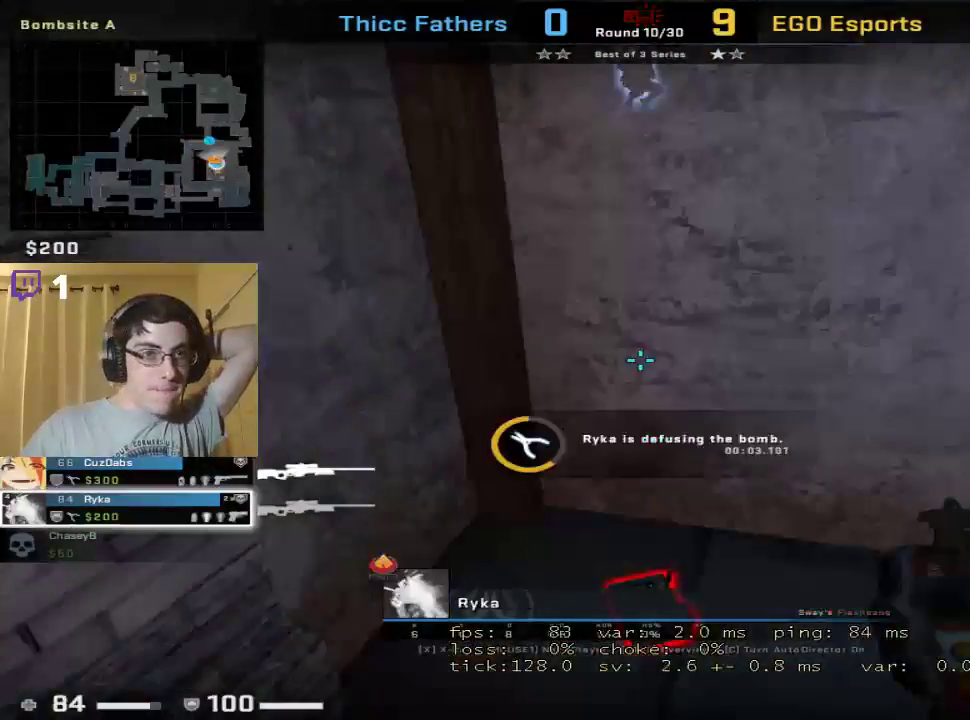
{"keys": [], "mouse": [], "events": []}
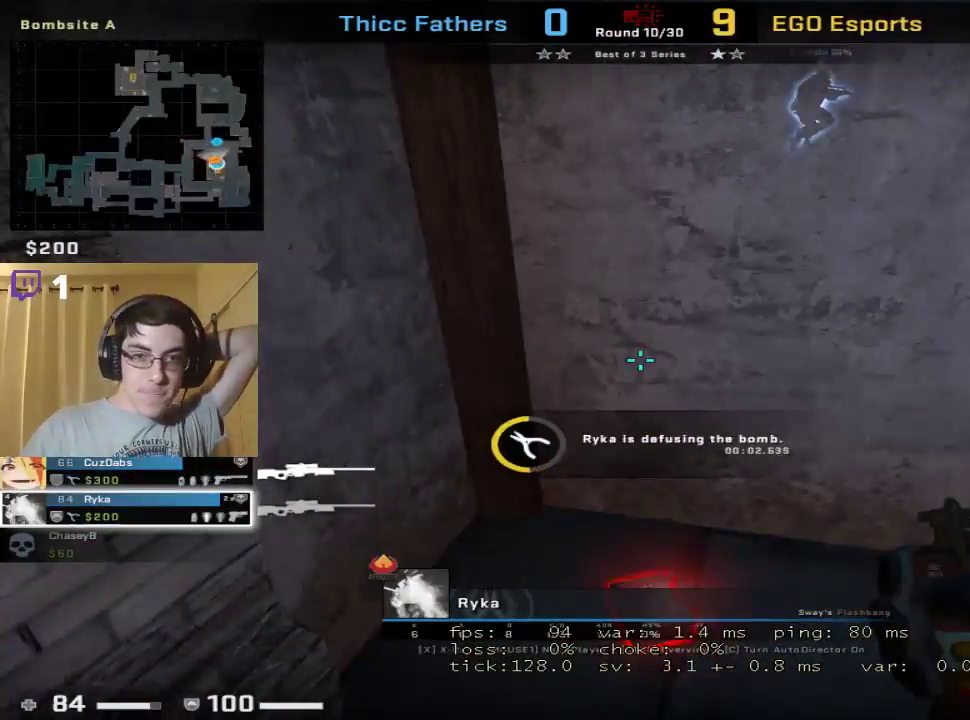
{"keys": [], "mouse": [], "events": []}
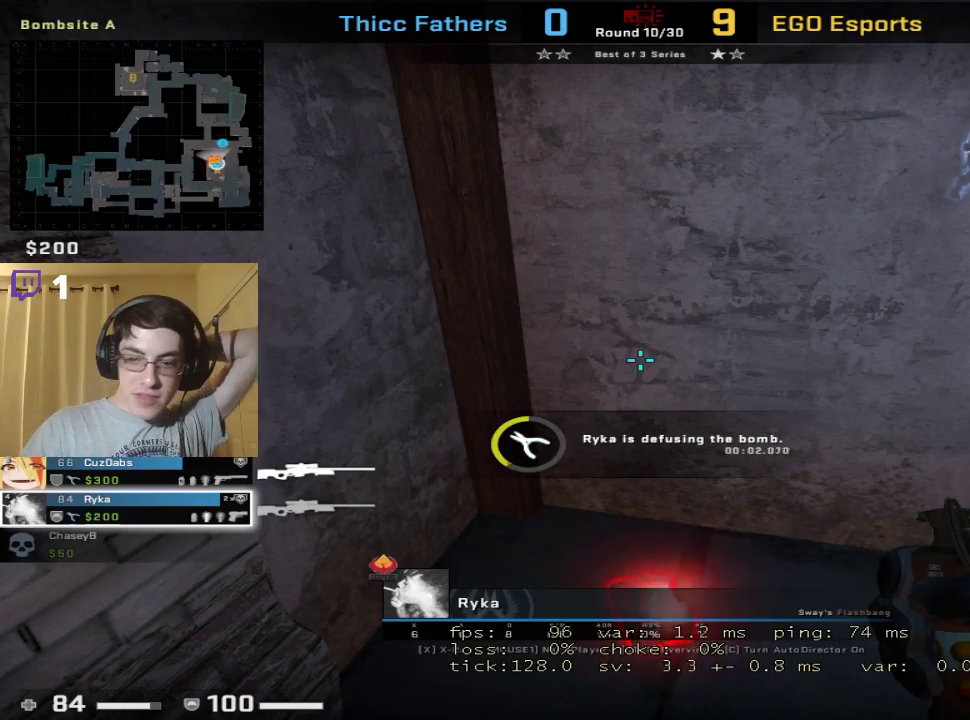
{"keys": [], "mouse": [], "events": []}
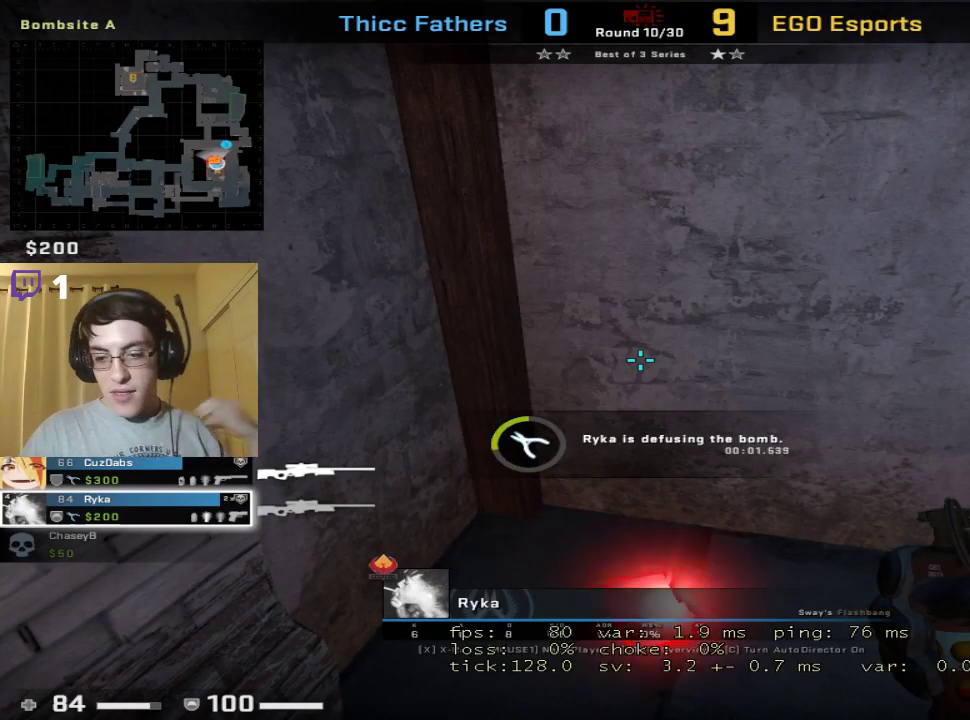
{"keys": [], "mouse": [], "events": []}
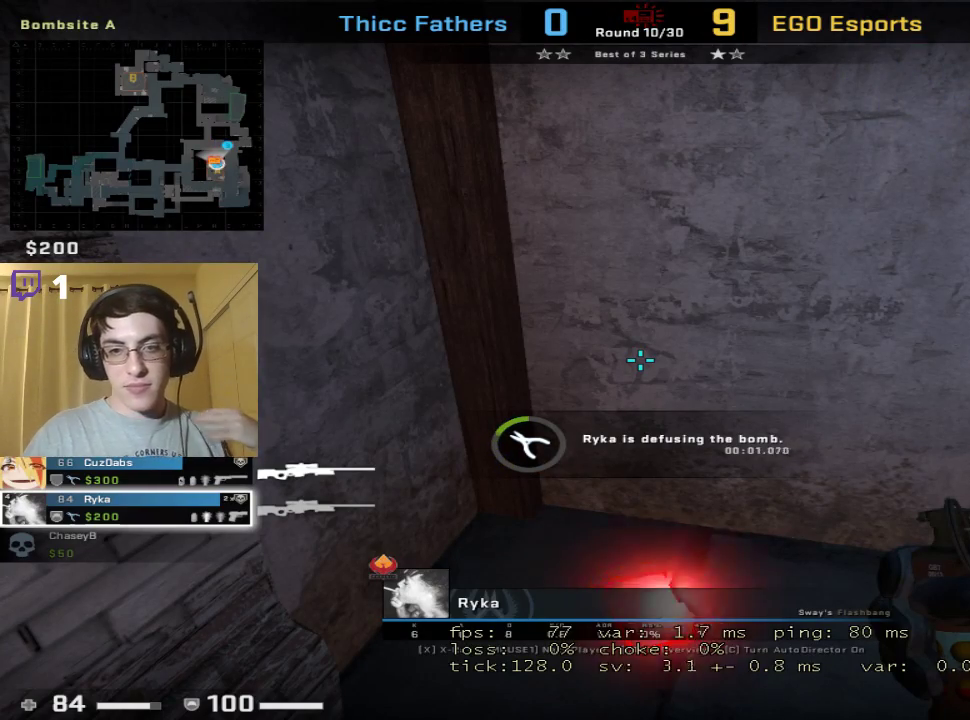
{"keys": [], "mouse": [], "events": []}
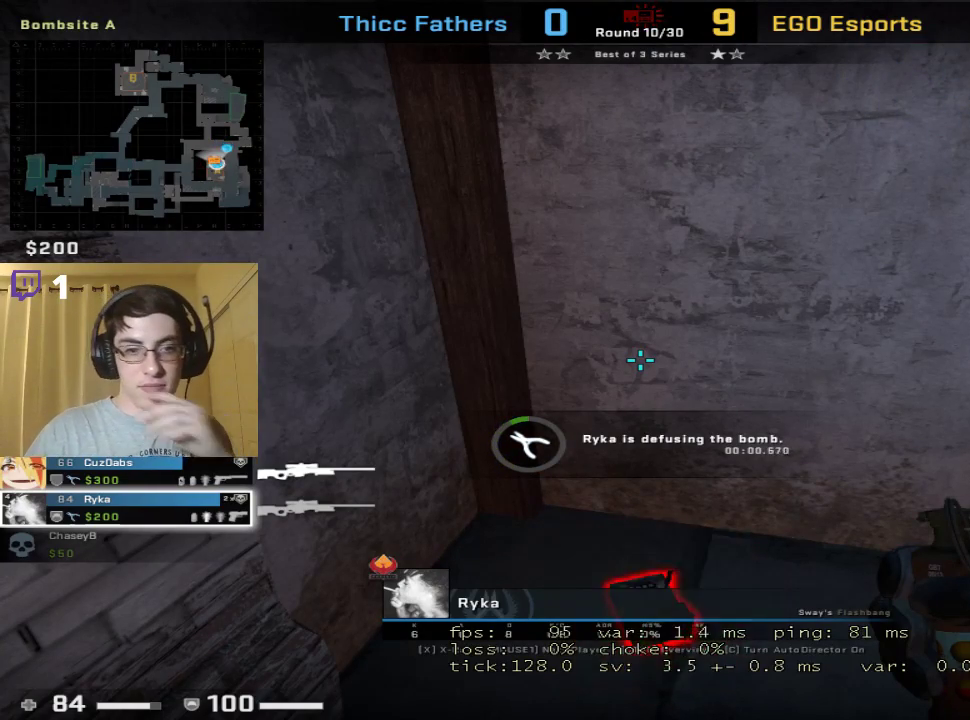
{"keys": [], "mouse": [], "events": []}
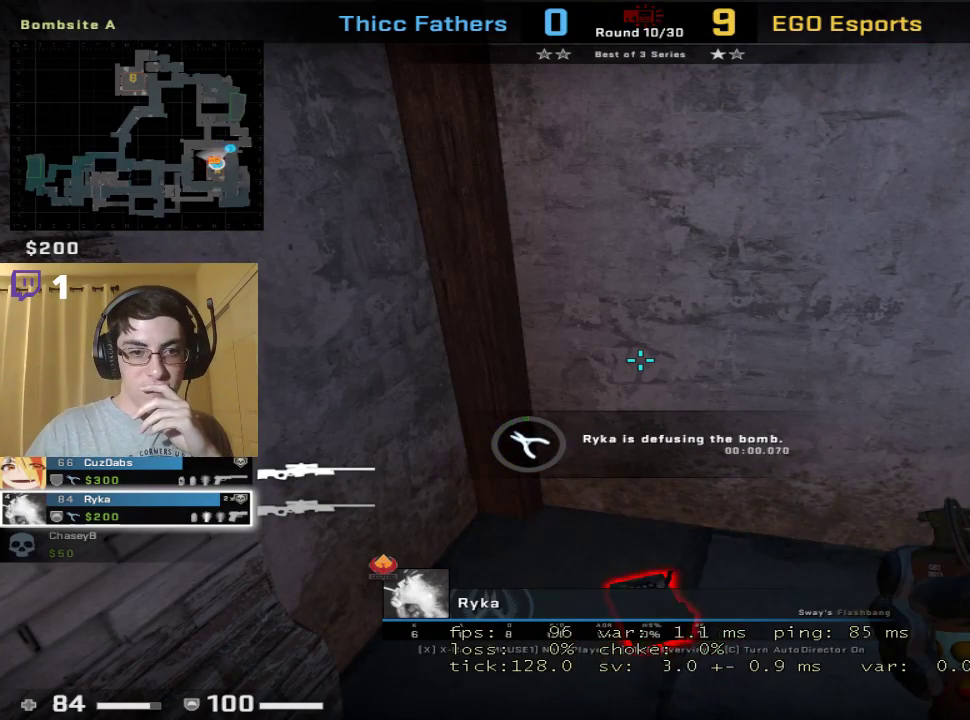
{"keys": [], "mouse": [], "events": []}
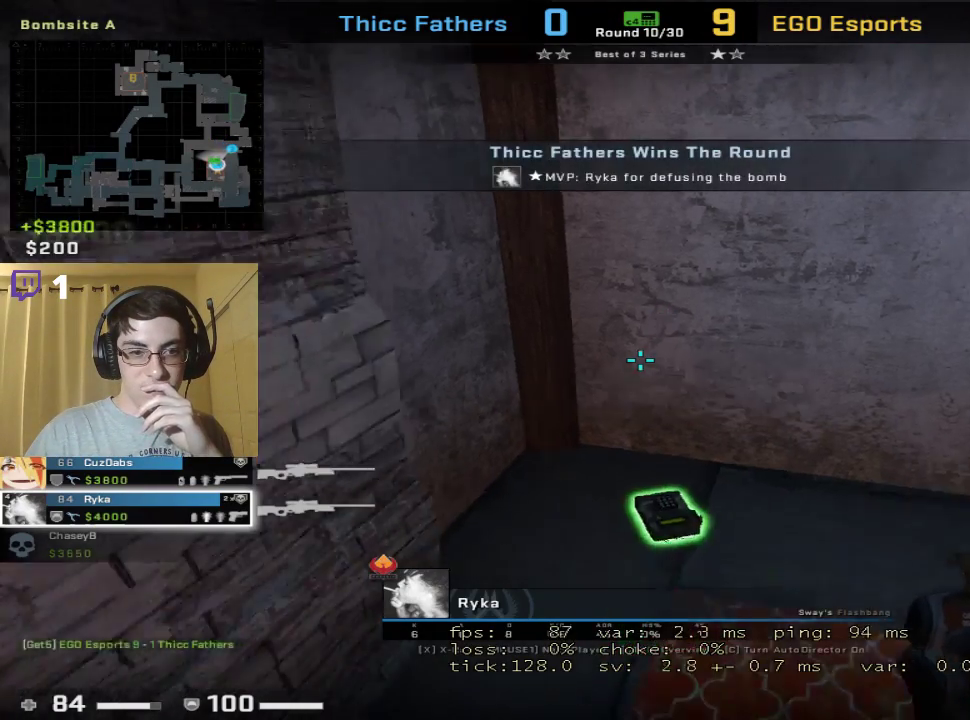
{"keys": [], "mouse": [], "events": []}
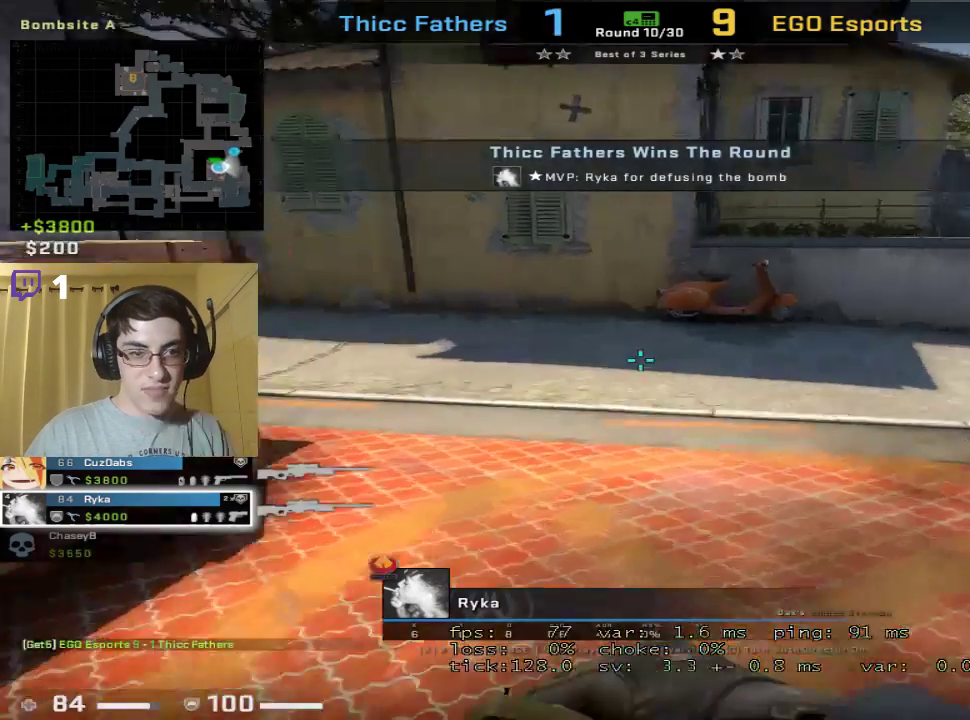
{"keys": [], "mouse": [], "events": []}
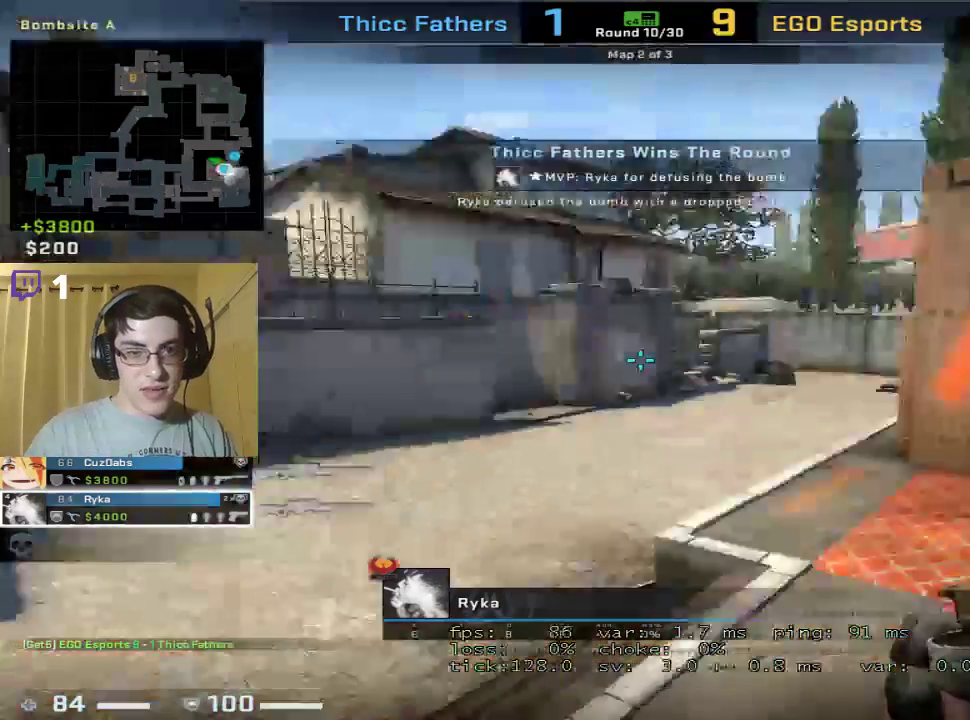
{"keys": ["tab"], "mouse": [], "events": [[33, "tab", "down"]]}
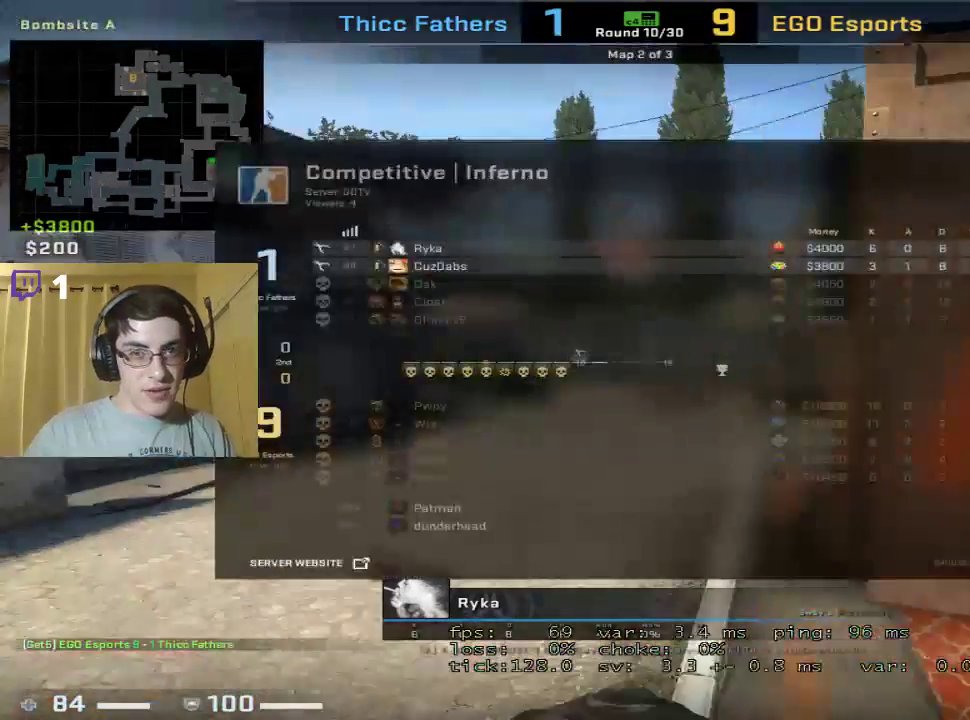
{"keys": [], "mouse": [], "events": [[333, "tab", "up"]]}